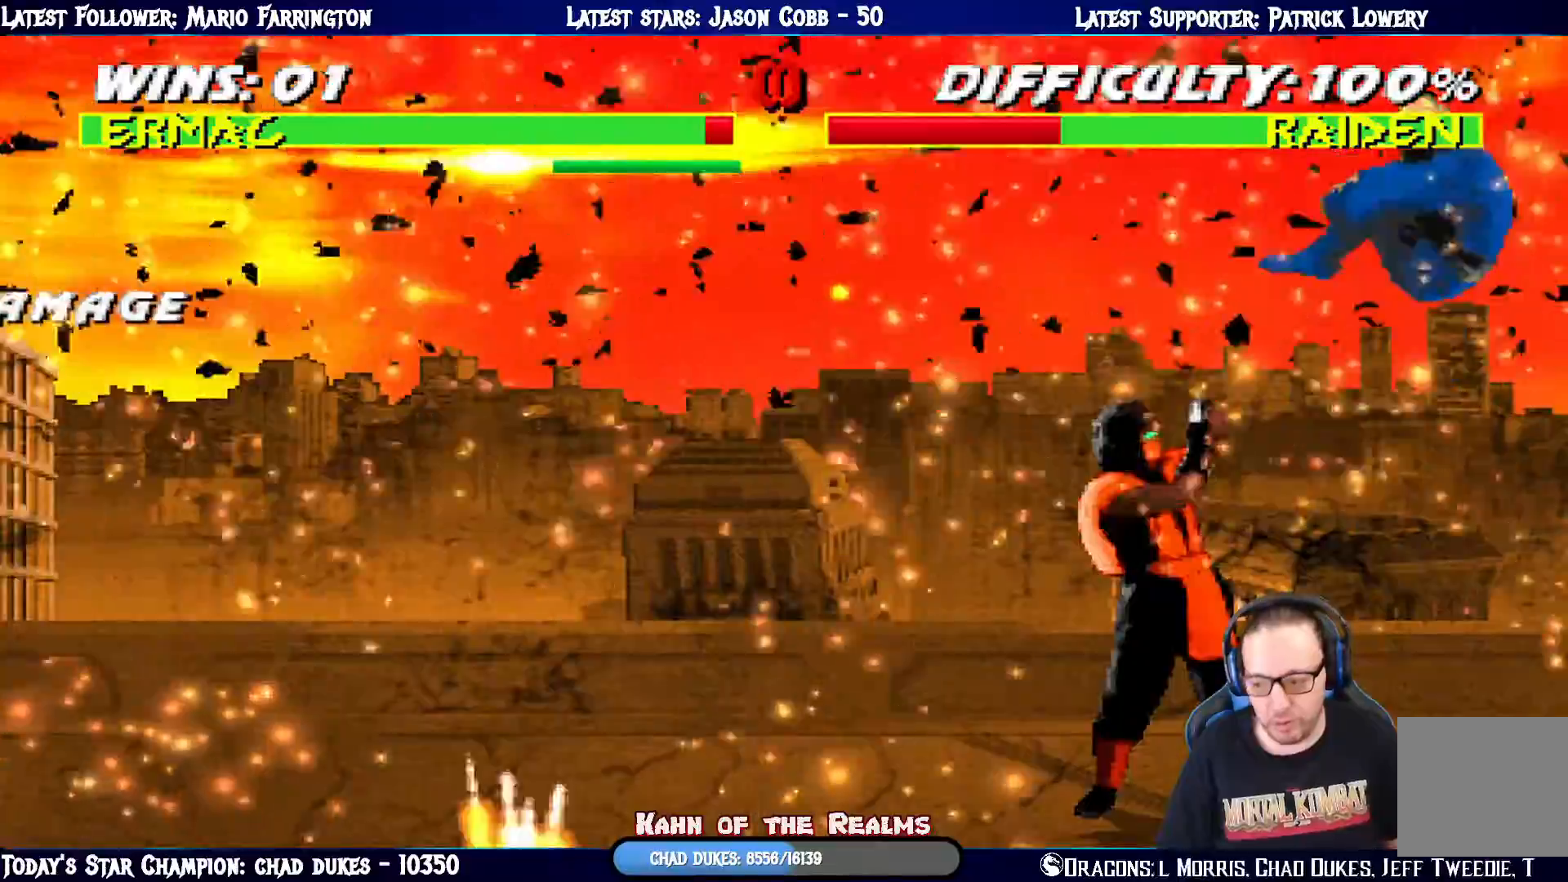
Gameplay with a controller (PlayStation layout); each line is a JSON object with the inputs held at the frame after it. "events" lists button and stick changes between this image and that frame as [ms after this image, input, new state], when the widget could be followed in between.
{"buttons": ["TRIANGLE", "L1", "DPAD_UP", "DPAD_LEFT"], "left_stick": "center", "right_stick": "center", "events": [[33, "R1", "up"], [150, "L1", "down"], [166, "DPAD_LEFT", "down"], [183, "DPAD_UP", "down"], [417, "TRIANGLE", "down"]]}
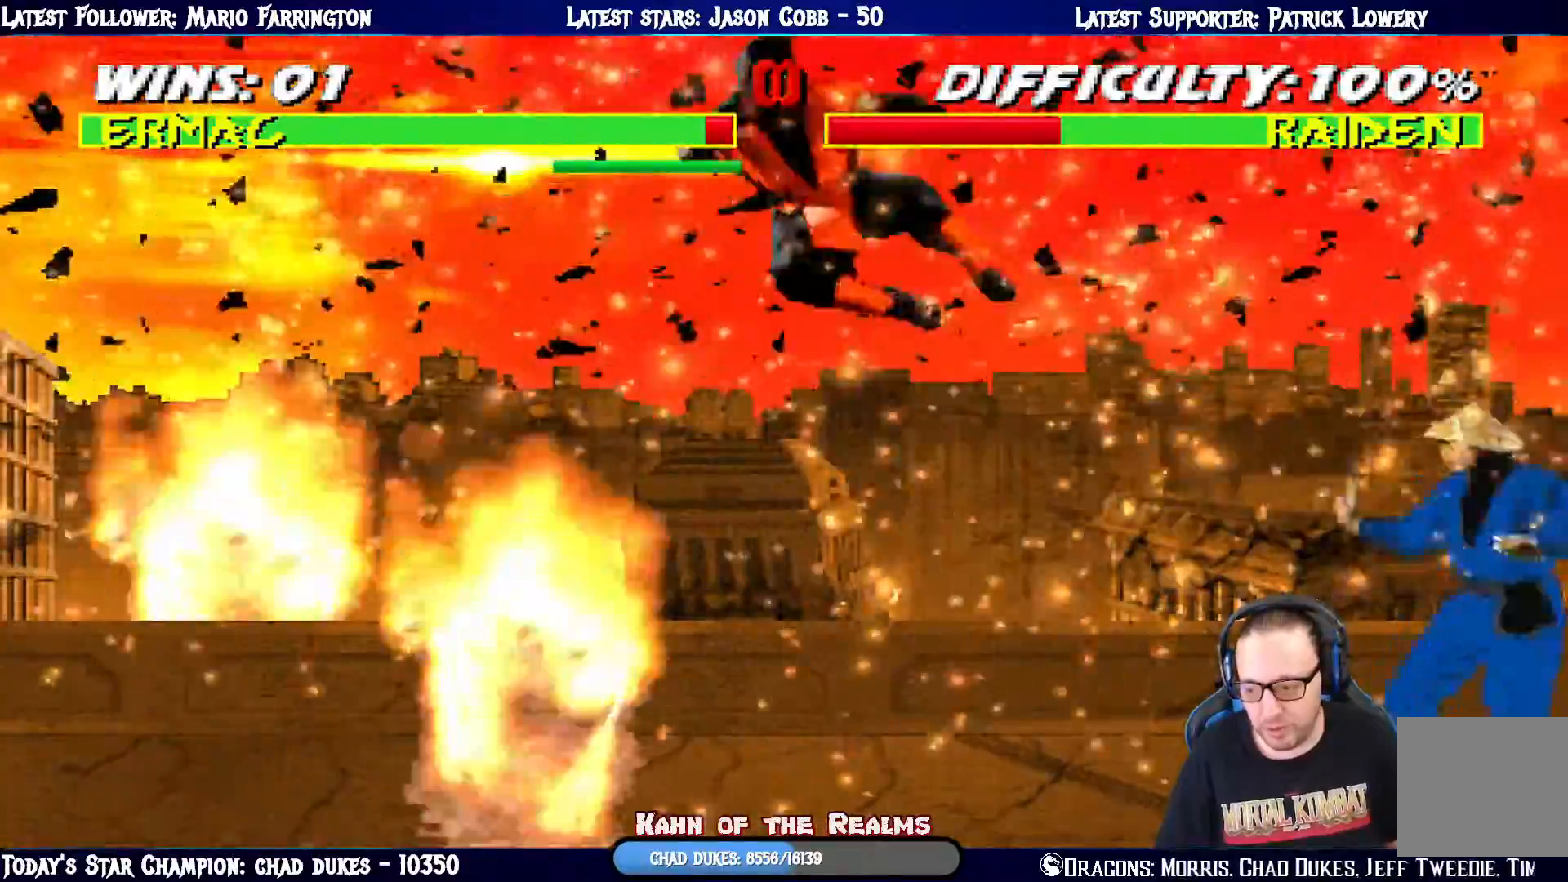
{"buttons": ["L1", "DPAD_UP", "DPAD_RIGHT"], "left_stick": "center", "right_stick": "center", "events": [[33, "DPAD_LEFT", "up"], [33, "DPAD_UP", "up"], [67, "TRIANGLE", "up"], [117, "L1", "up"], [367, "L1", "down"], [384, "DPAD_RIGHT", "down"], [400, "DPAD_UP", "down"]]}
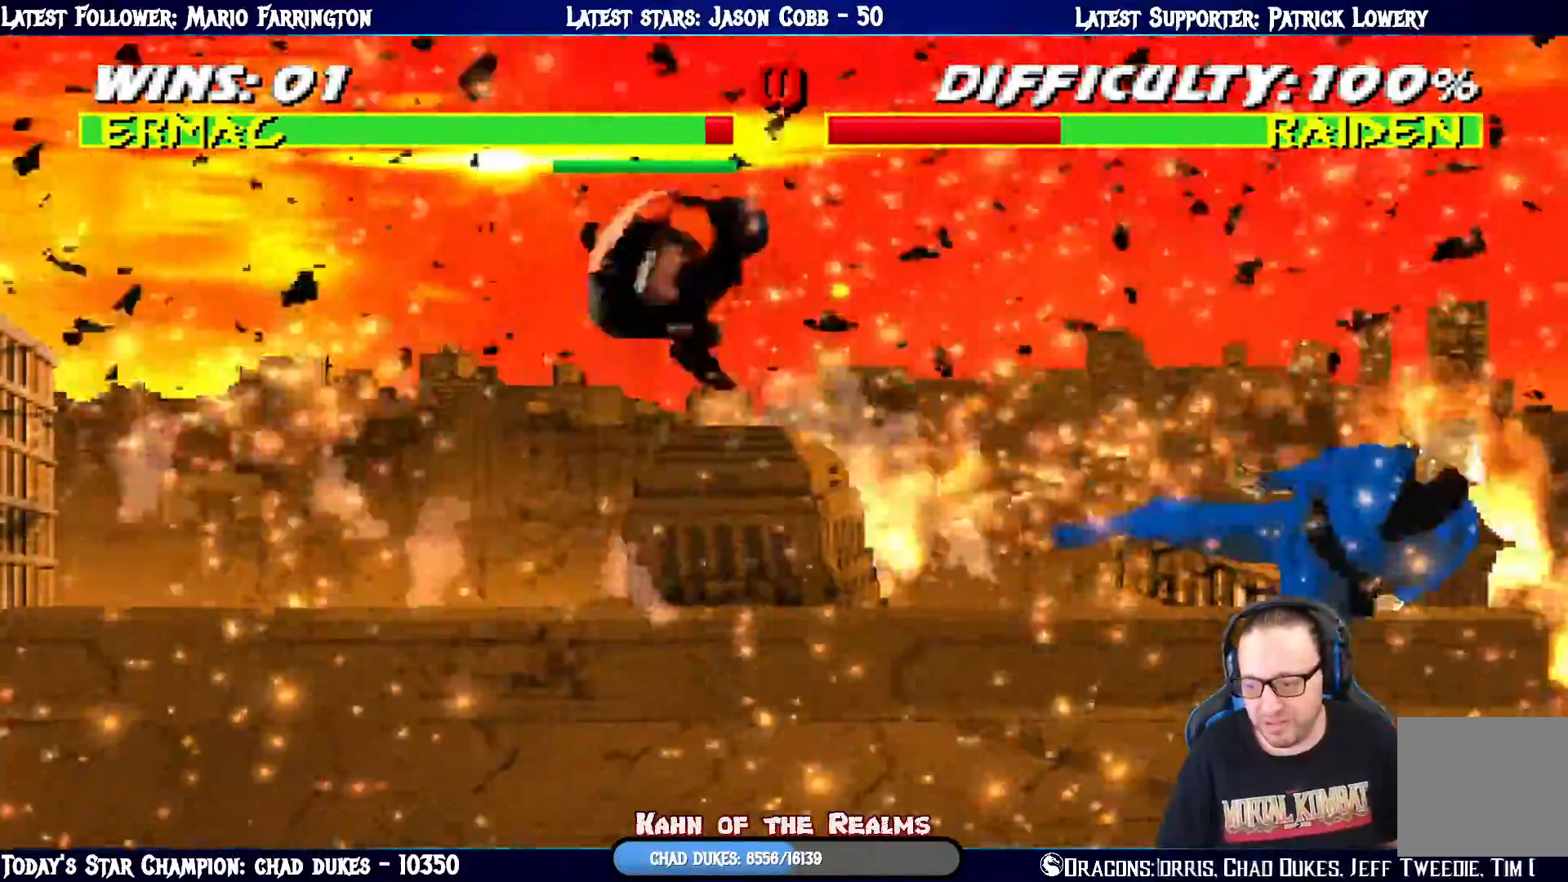
{"buttons": ["L1", "DPAD_LEFT"], "left_stick": "center", "right_stick": "center", "events": [[200, "SQUARE", "down"], [300, "SQUARE", "up"], [317, "DPAD_RIGHT", "up"], [333, "DPAD_UP", "up"], [383, "SQUARE", "down"], [450, "DPAD_LEFT", "down"], [450, "SQUARE", "up"]]}
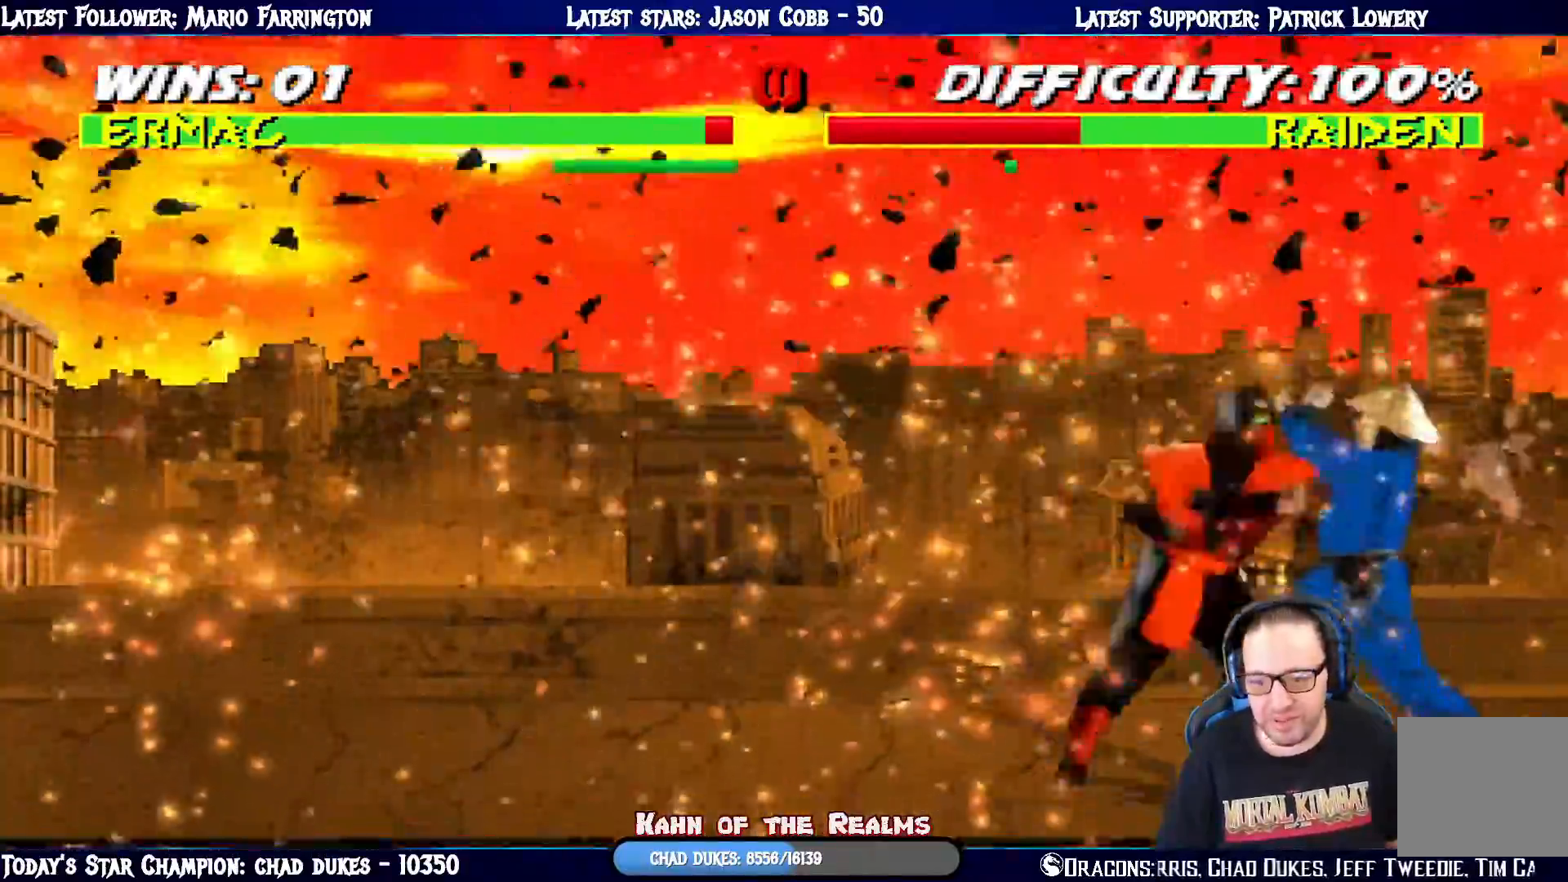
{"buttons": ["L1", "DPAD_UP", "DPAD_LEFT"], "left_stick": "center", "right_stick": "center", "events": [[33, "CROSS", "down"], [67, "CROSS", "up"], [150, "CIRCLE", "down"], [150, "CROSS", "down"], [184, "SQUARE", "down"], [200, "SQUARE", "up"], [200, "TRIANGLE", "down"], [217, "CIRCLE", "up"], [217, "TRIANGLE", "up"], [234, "CROSS", "up"], [267, "CIRCLE", "down"], [284, "TRIANGLE", "down"], [367, "CIRCLE", "up"], [367, "TRIANGLE", "up"], [384, "DPAD_UP", "down"]]}
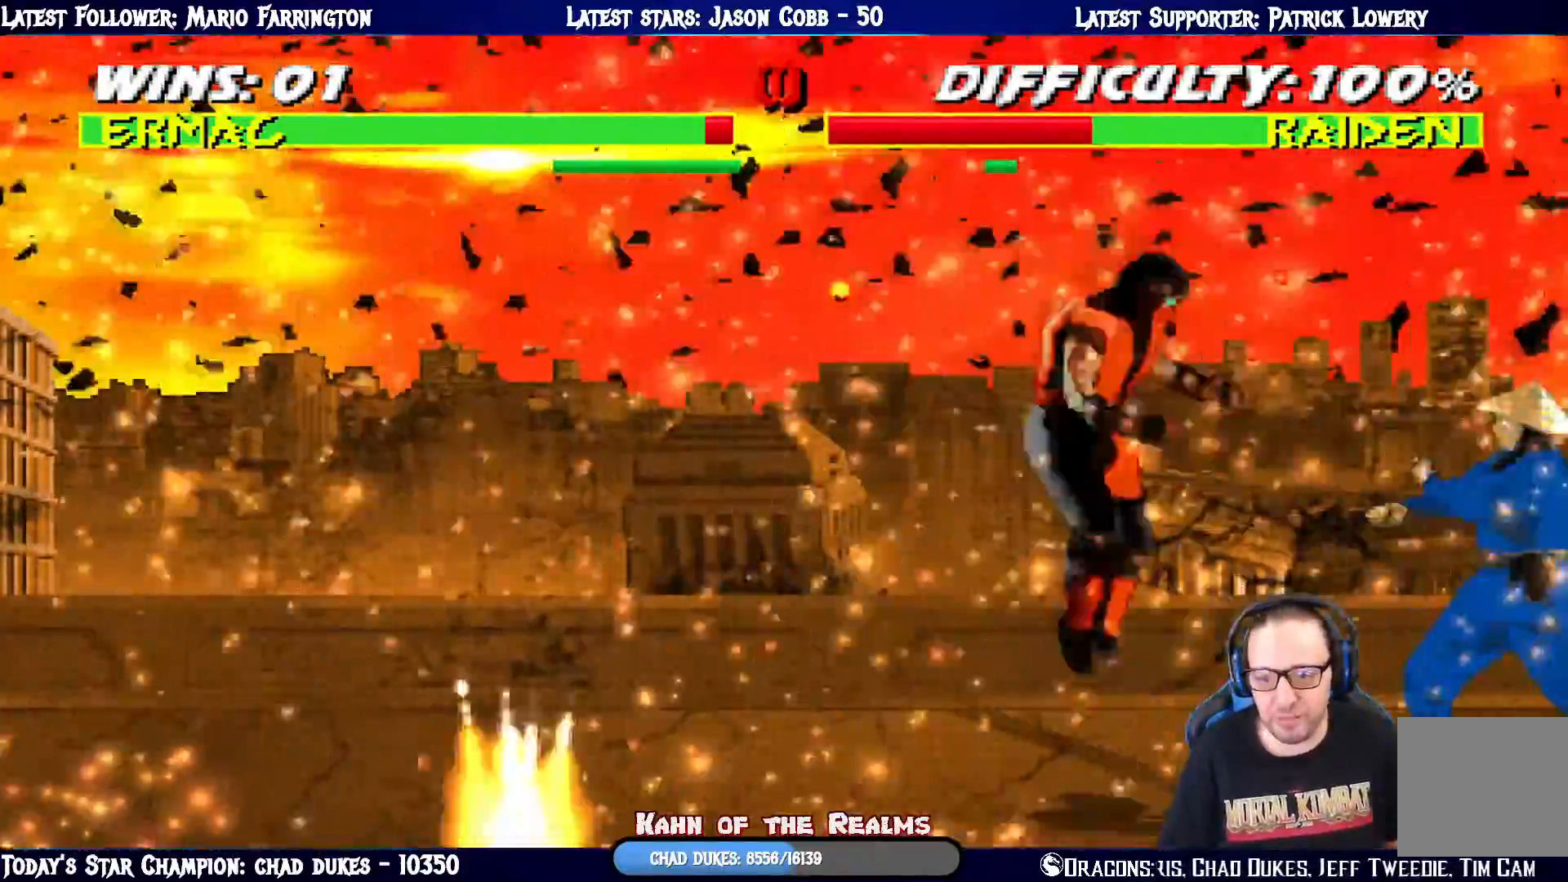
{"buttons": ["DPAD_DOWN", "DPAD_LEFT"], "left_stick": "center", "right_stick": "center", "events": [[133, "TRIANGLE", "down"], [250, "DPAD_LEFT", "up"], [250, "DPAD_UP", "up"], [250, "TRIANGLE", "up"], [300, "L1", "up"], [417, "DPAD_LEFT", "down"], [500, "DPAD_DOWN", "down"]]}
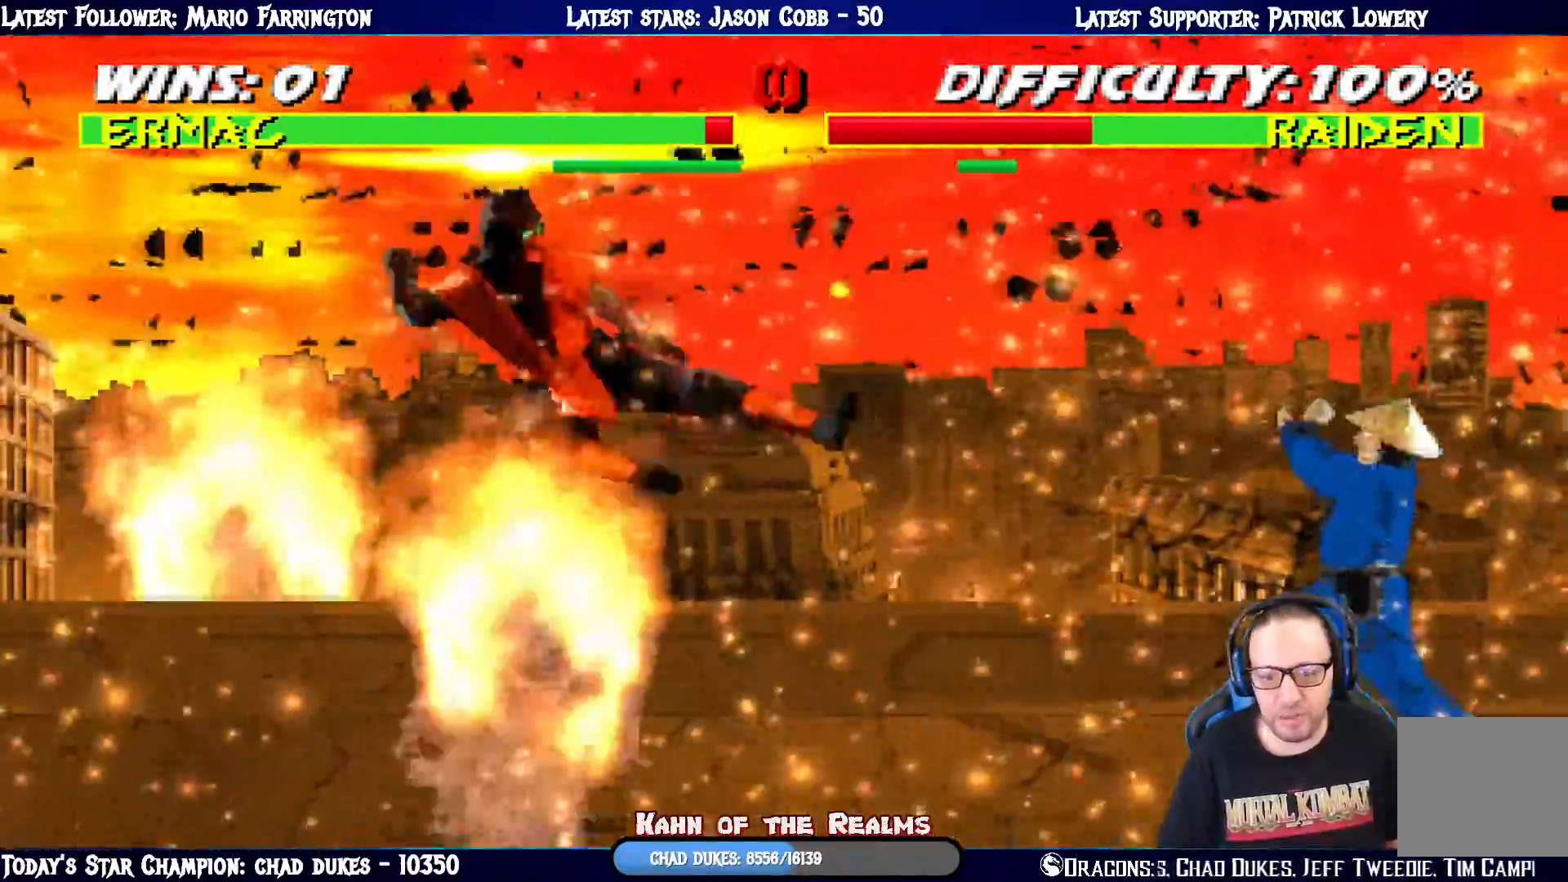
{"buttons": [], "left_stick": "center", "right_stick": "center"}
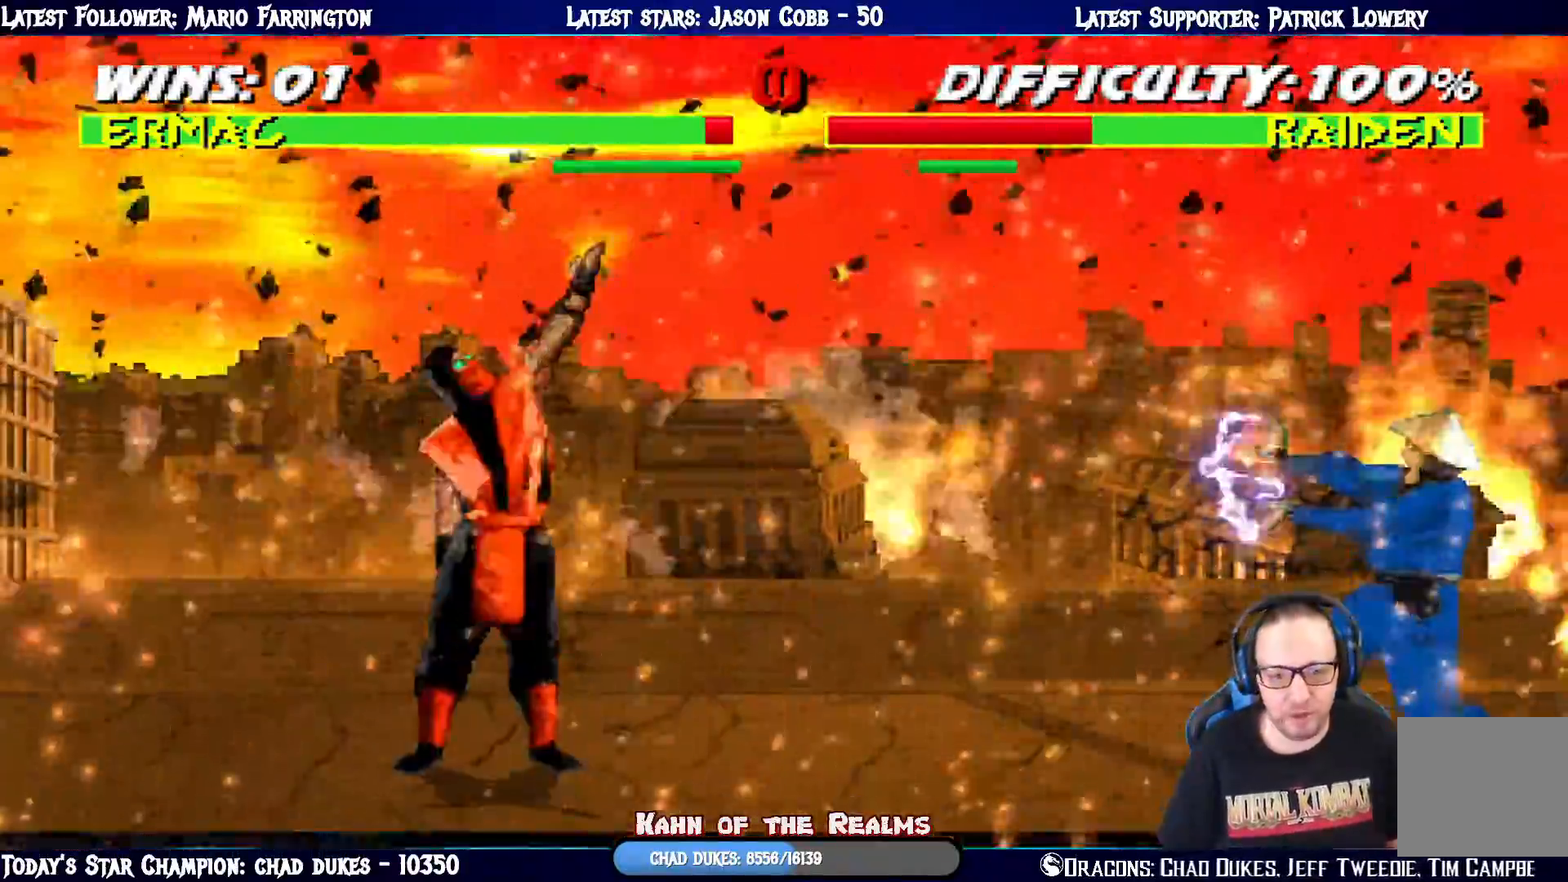
{"buttons": ["R1"], "left_stick": "center", "right_stick": "center", "events": [[200, "R1", "down"]]}
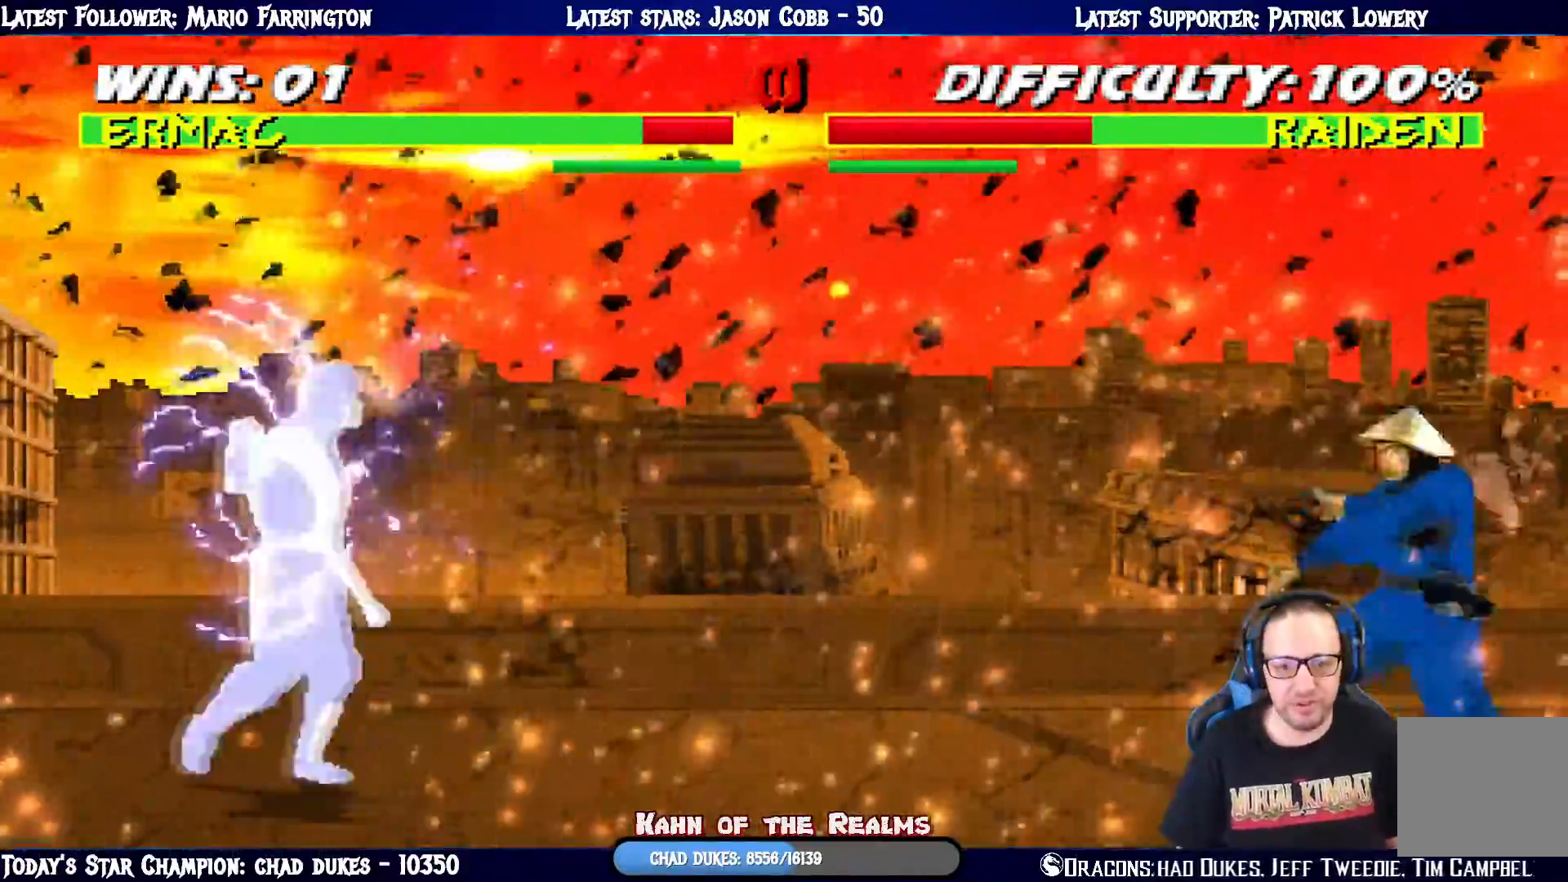
{"buttons": ["L1", "DPAD_UP", "DPAD_LEFT"], "left_stick": "center", "right_stick": "center", "events": [[117, "R1", "up"], [317, "DPAD_RIGHT", "down"], [317, "L1", "down"], [400, "DPAD_UP", "down"], [484, "DPAD_LEFT", "down"], [484, "DPAD_RIGHT", "up"]]}
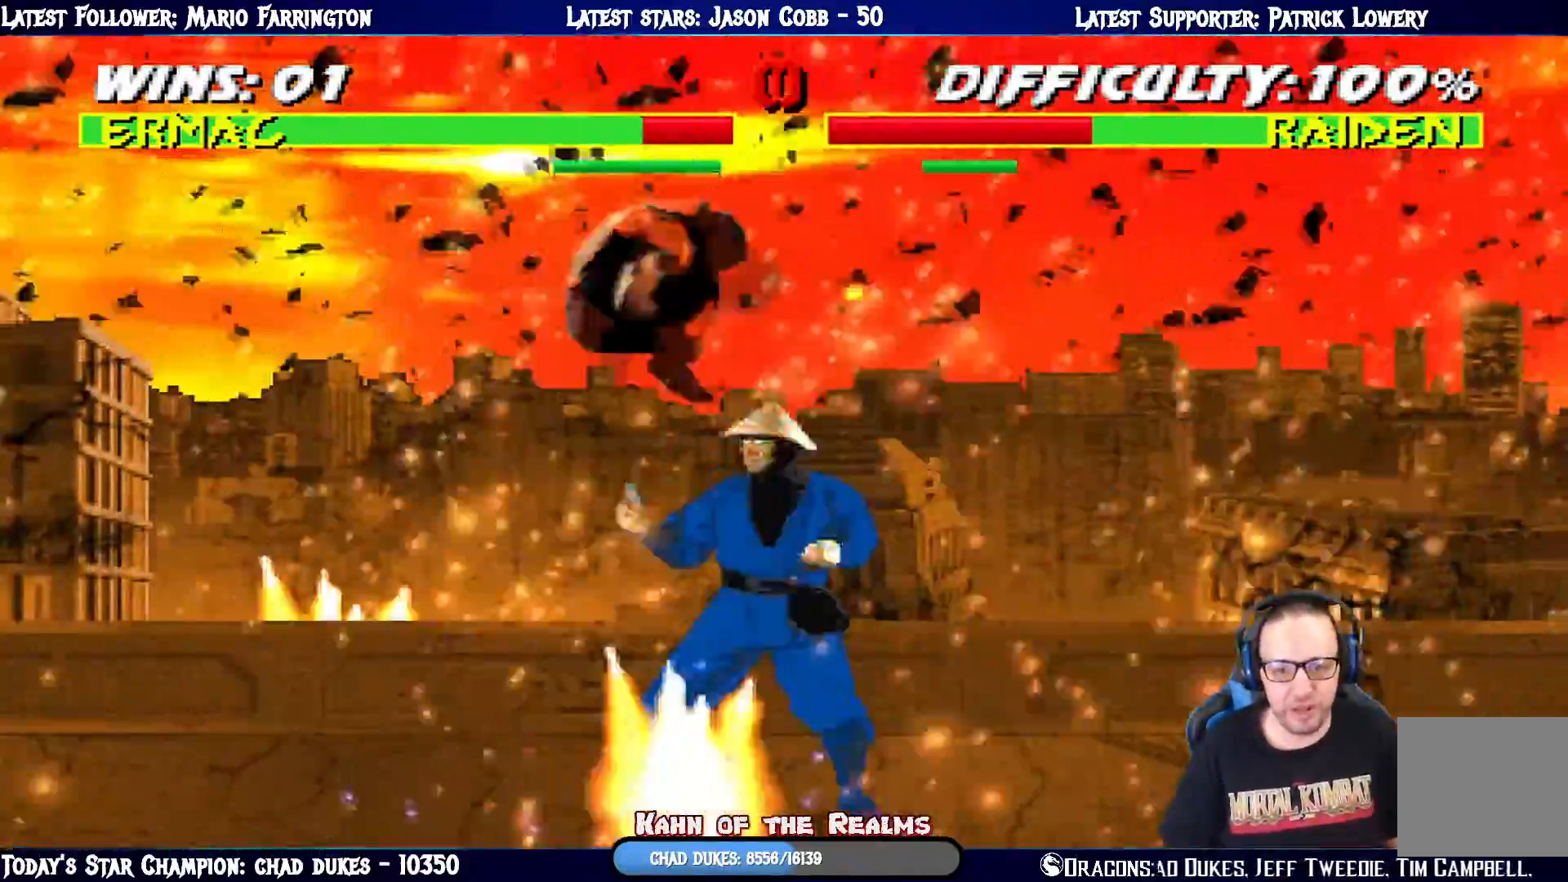
{"buttons": ["L1", "DPAD_RIGHT"], "left_stick": "center", "right_stick": "center", "events": [[33, "DPAD_UP", "up"], [200, "SQUARE", "down"], [233, "DPAD_LEFT", "up"], [250, "DPAD_RIGHT", "down"], [317, "SQUARE", "up"], [400, "SQUARE", "down"], [467, "SQUARE", "up"]]}
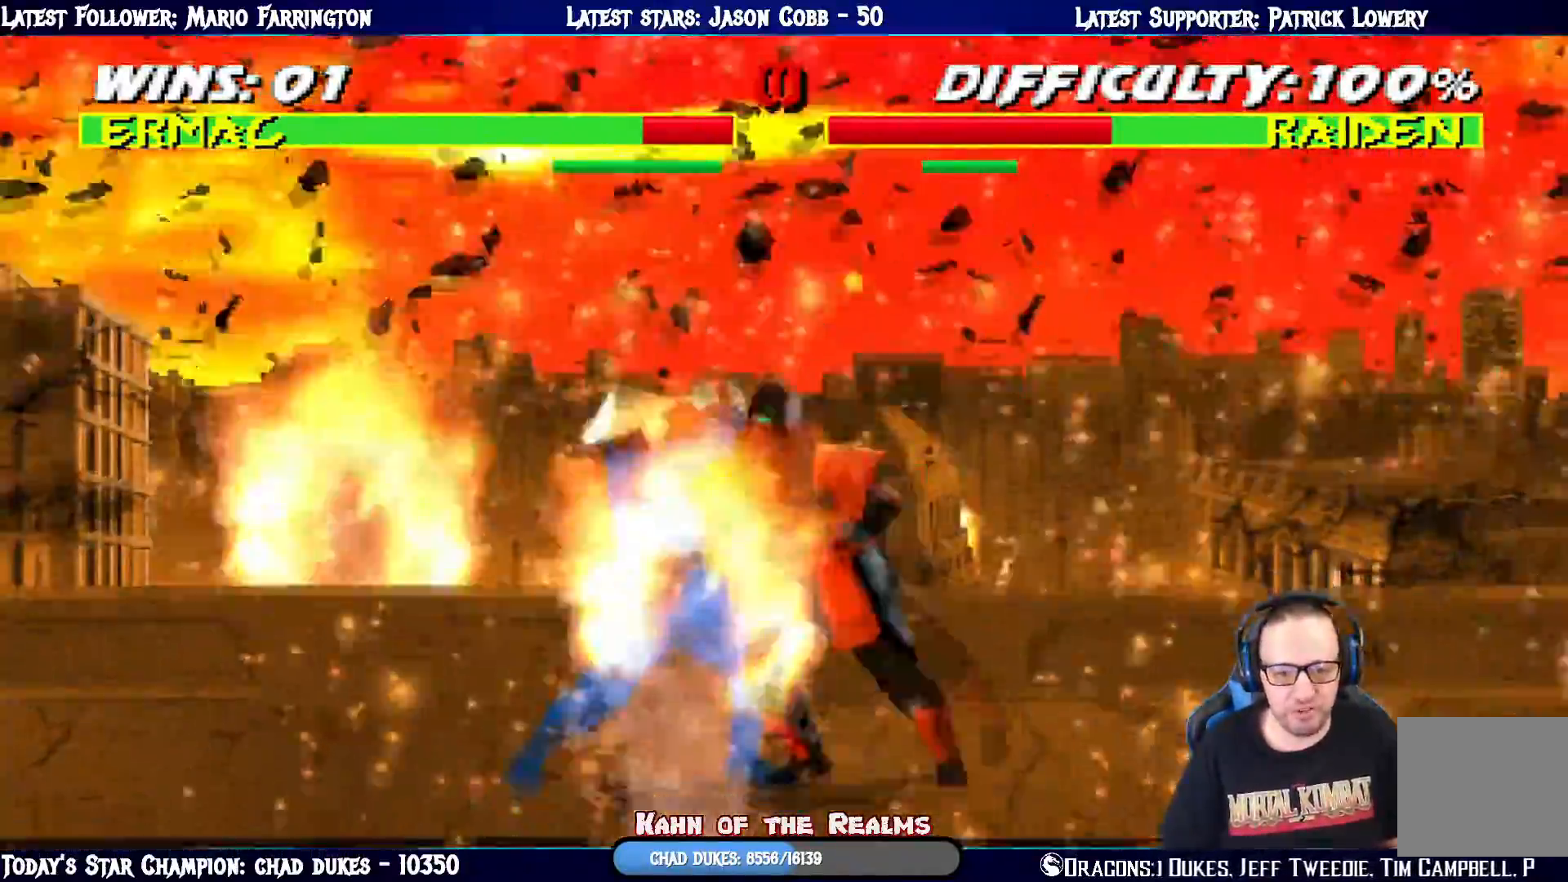
{"buttons": ["CIRCLE", "TRIANGLE", "L1", "DPAD_UP", "DPAD_RIGHT"], "left_stick": "center", "right_stick": "center", "events": [[50, "SQUARE", "down"], [134, "SQUARE", "up"], [184, "SQUARE", "down"], [217, "CIRCLE", "down"], [217, "CROSS", "down"], [234, "SQUARE", "up"], [284, "CROSS", "up"], [317, "DPAD_UP", "down"], [334, "TRIANGLE", "down"], [434, "CIRCLE", "up"], [434, "TRIANGLE", "up"], [484, "TRIANGLE", "down"], [501, "CIRCLE", "down"]]}
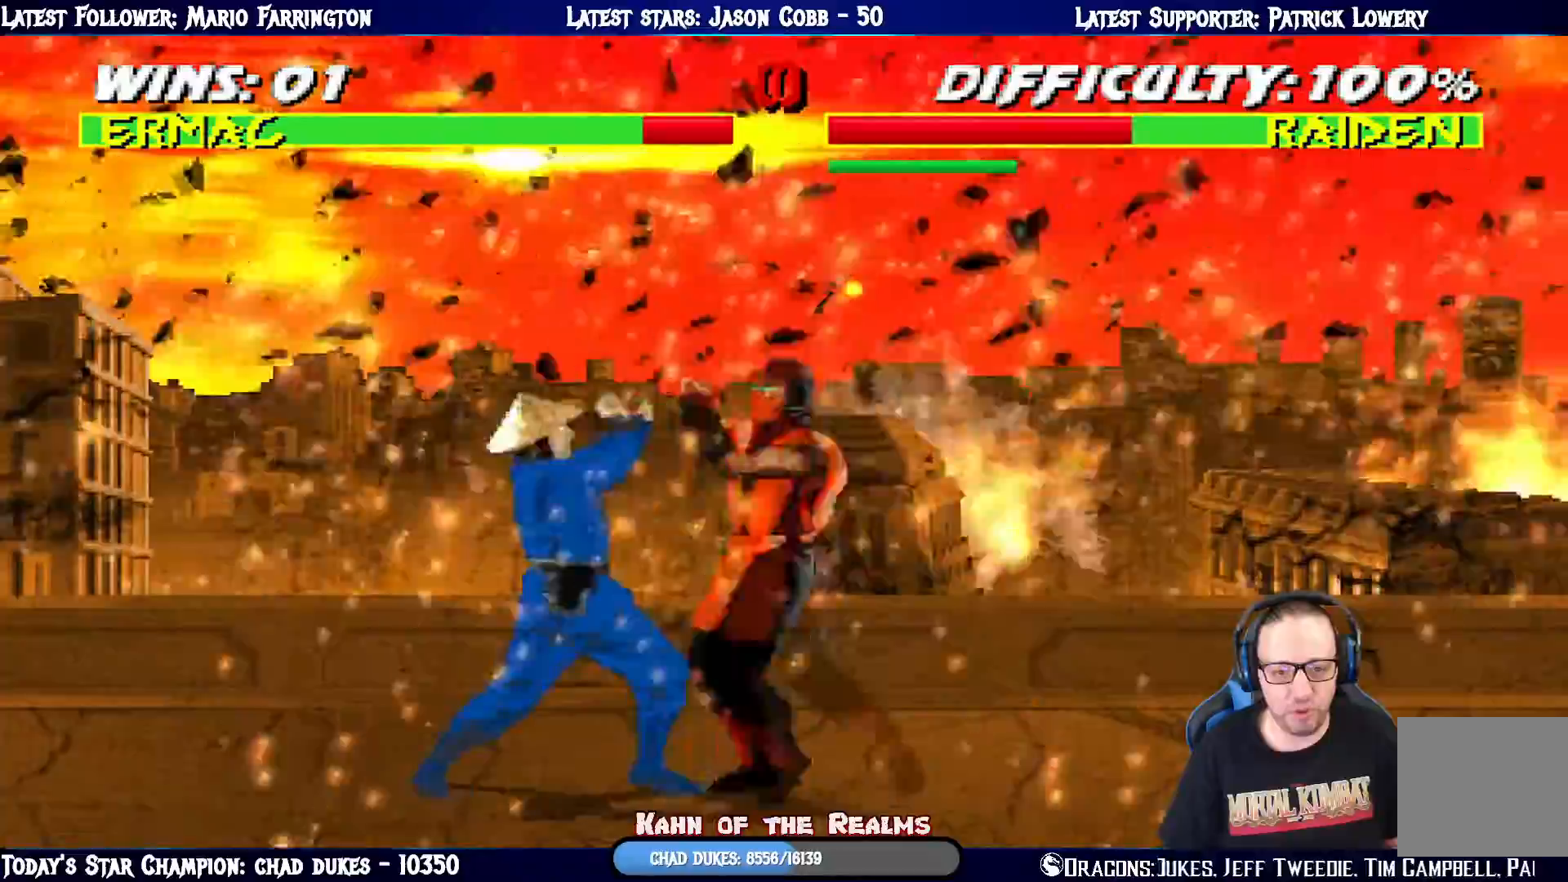
{"buttons": [], "left_stick": "center", "right_stick": "center", "events": [[66, "CIRCLE", "up"], [66, "TRIANGLE", "up"], [116, "TRIANGLE", "down"], [133, "CIRCLE", "down"], [183, "CIRCLE", "up"], [216, "TRIANGLE", "up"], [267, "TRIANGLE", "down"], [300, "CIRCLE", "down"], [317, "DPAD_RIGHT", "up"], [317, "DPAD_UP", "up"], [383, "CIRCLE", "up"], [417, "L1", "up"], [433, "TRIANGLE", "up"]]}
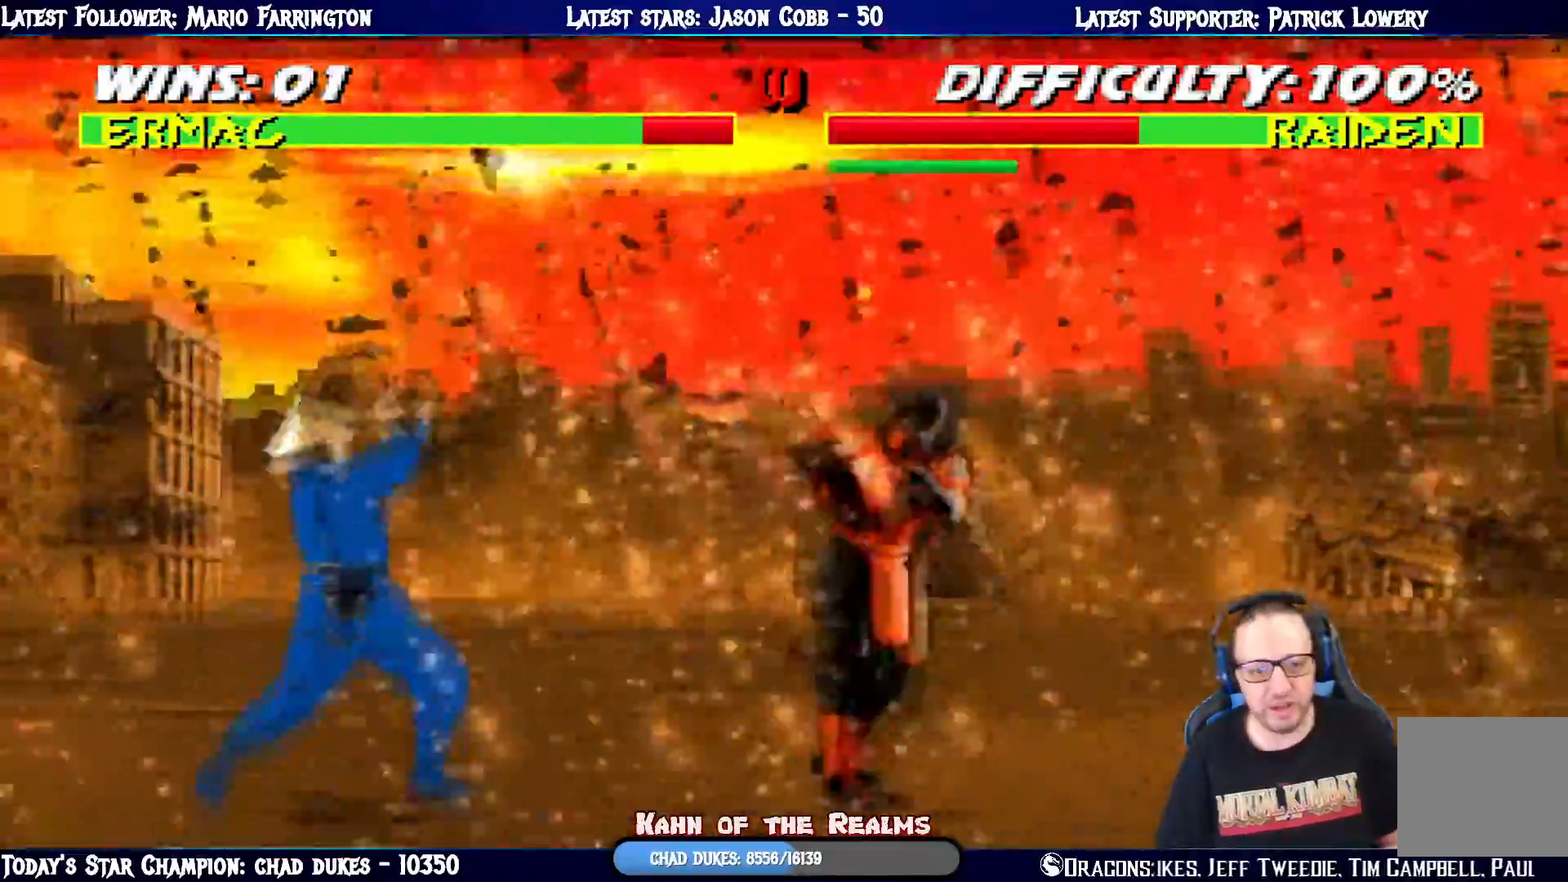
{"buttons": ["L1", "DPAD_UP"], "left_stick": "center", "right_stick": "center", "events": [[250, "DPAD_LEFT", "down"], [250, "L1", "down"], [267, "DPAD_UP", "down"], [467, "DPAD_LEFT", "up"]]}
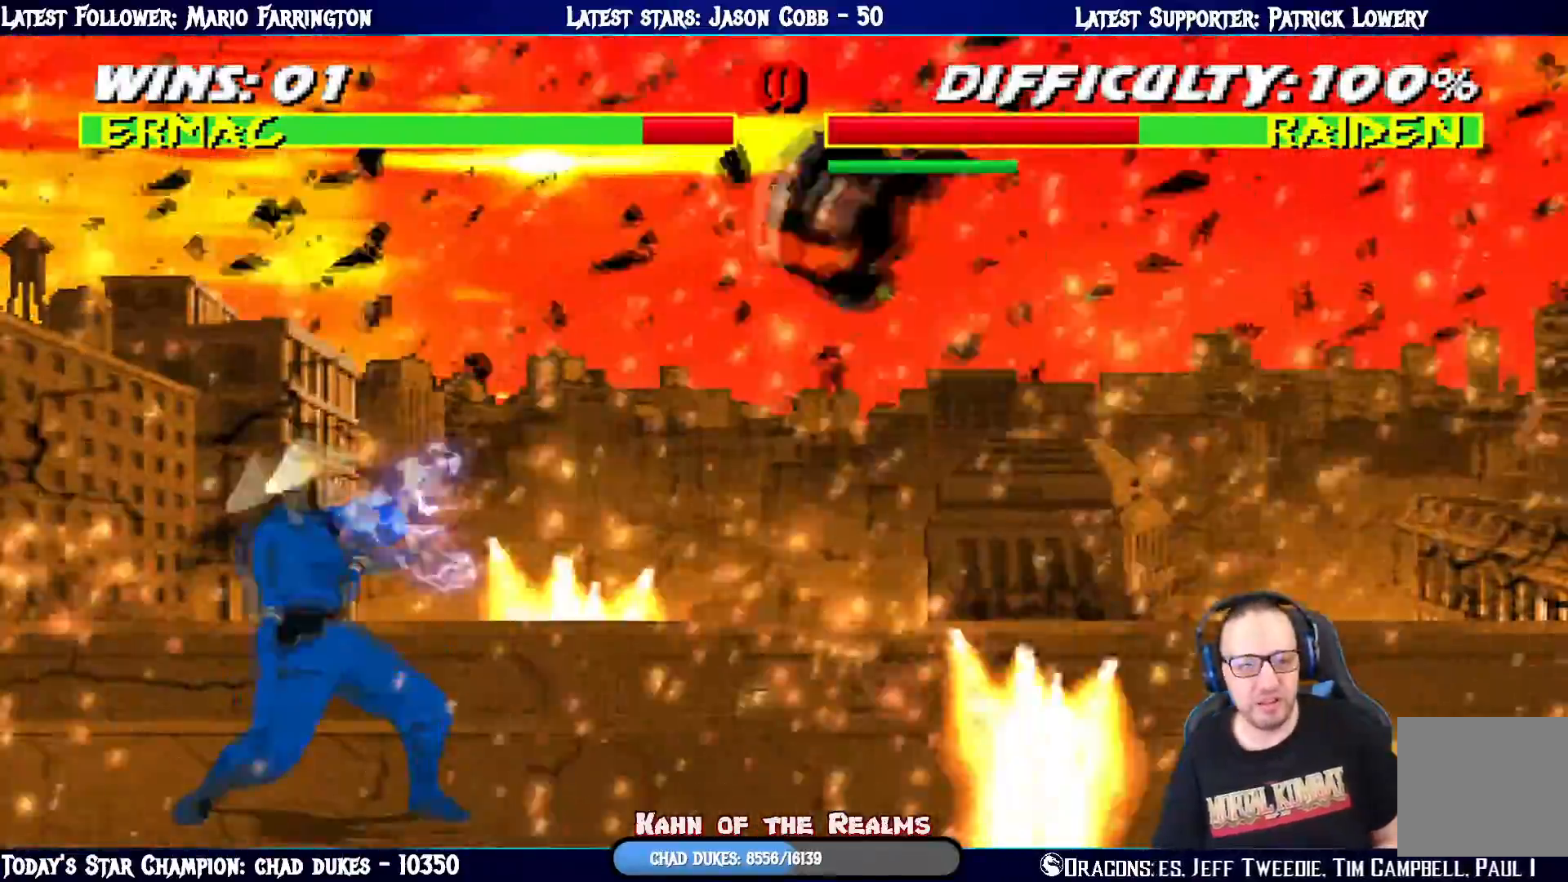
{"buttons": ["DPAD_RIGHT"], "left_stick": "center", "right_stick": "center"}
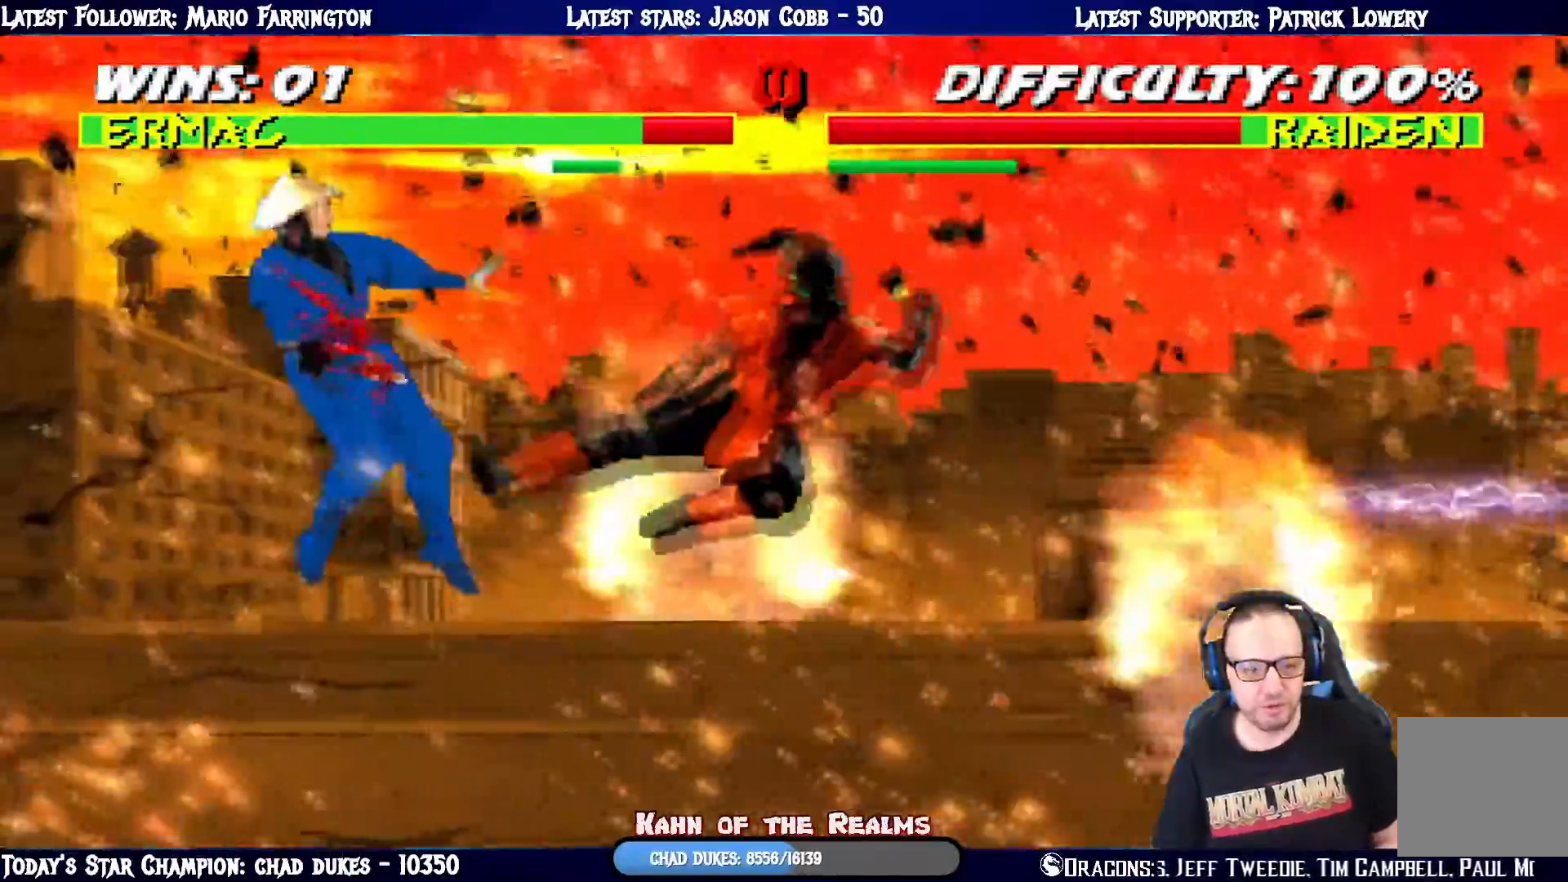
{"buttons": [], "left_stick": "center", "right_stick": "center", "events": [[50, "TRIANGLE", "down"], [83, "DPAD_RIGHT", "up"], [167, "TRIANGLE", "up"], [200, "TRIANGLE", "down"], [417, "TRIANGLE", "up"]]}
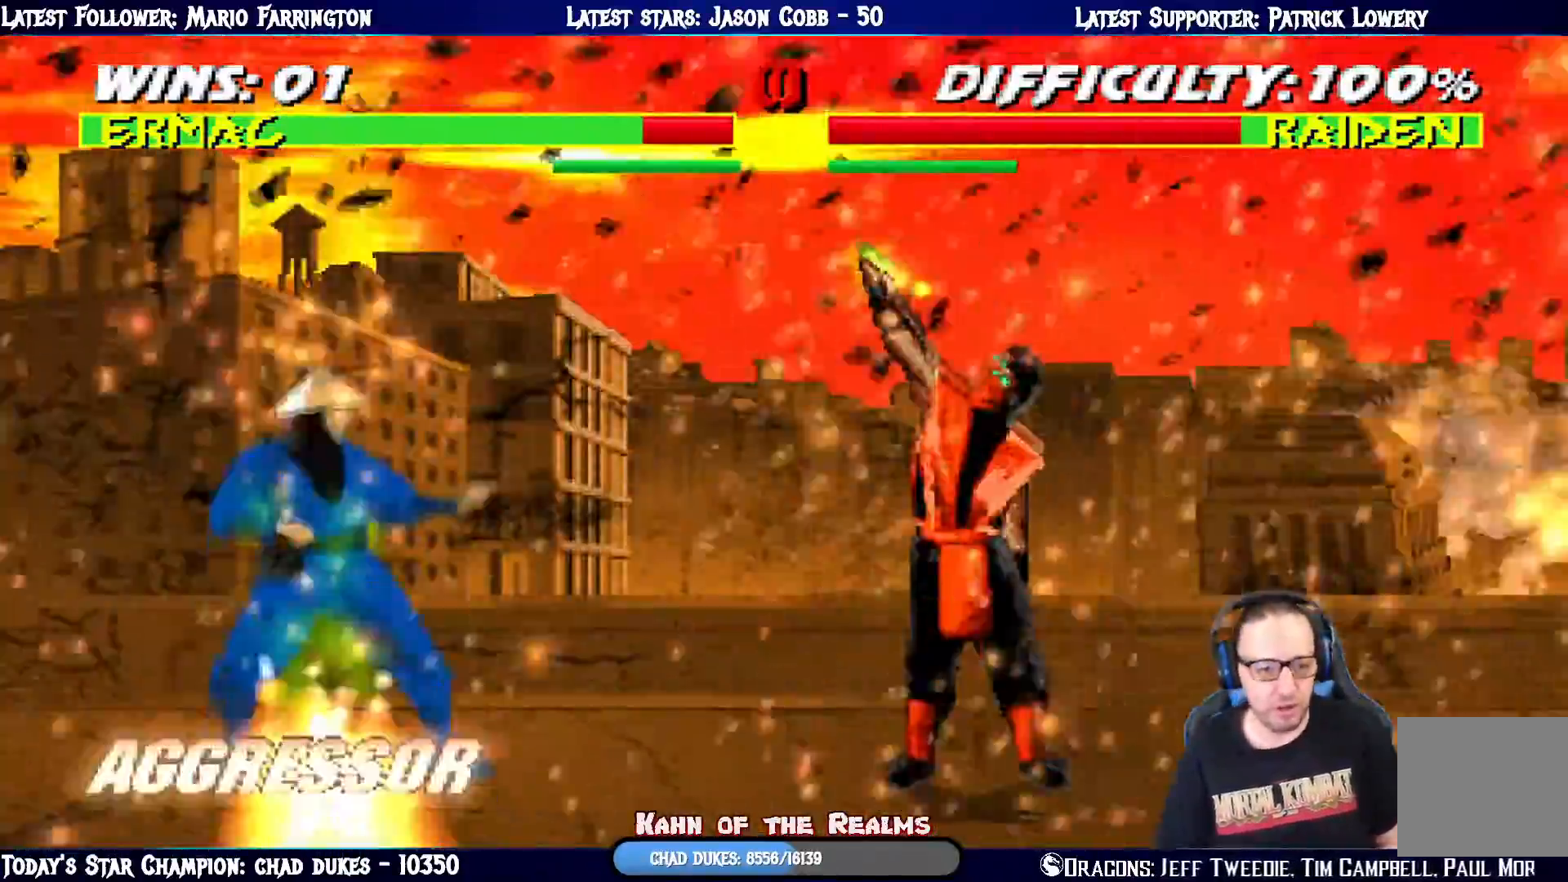
{"buttons": ["L1"], "left_stick": "center", "right_stick": "center", "events": [[483, "L1", "down"]]}